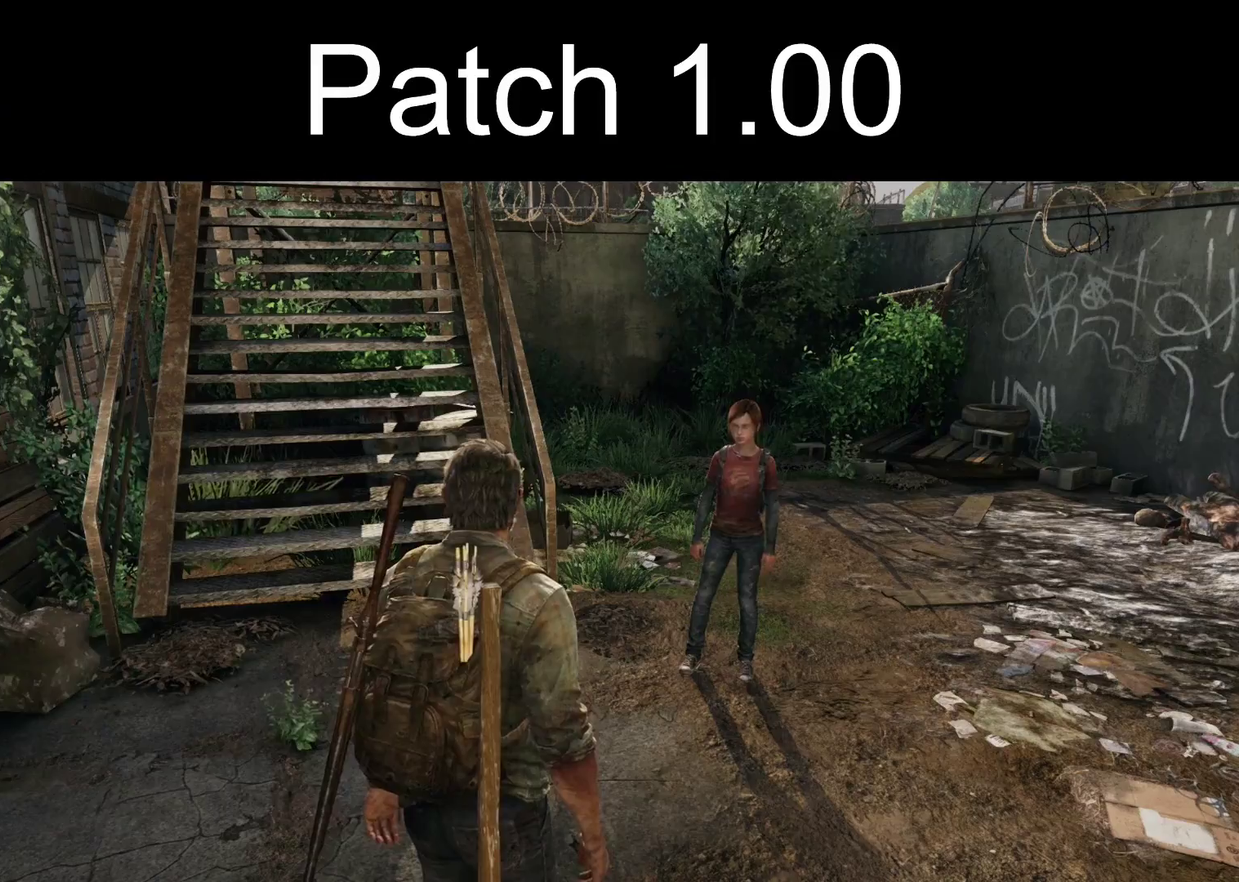
Gameplay with a controller (PlayStation layout); each line is a JSON object with the inputs held at the frame after it (dt_ms = milliseconds from this image to that frame). "events" lists button and stick changes between this image and that frame as [ms after this image, input, new state], when the widget could be followed in between. Not read: L2.
{"dt_ms": 500, "buttons": [], "left_stick": "up", "right_stick": "center", "events": [[417, "left_stick", "up"]]}
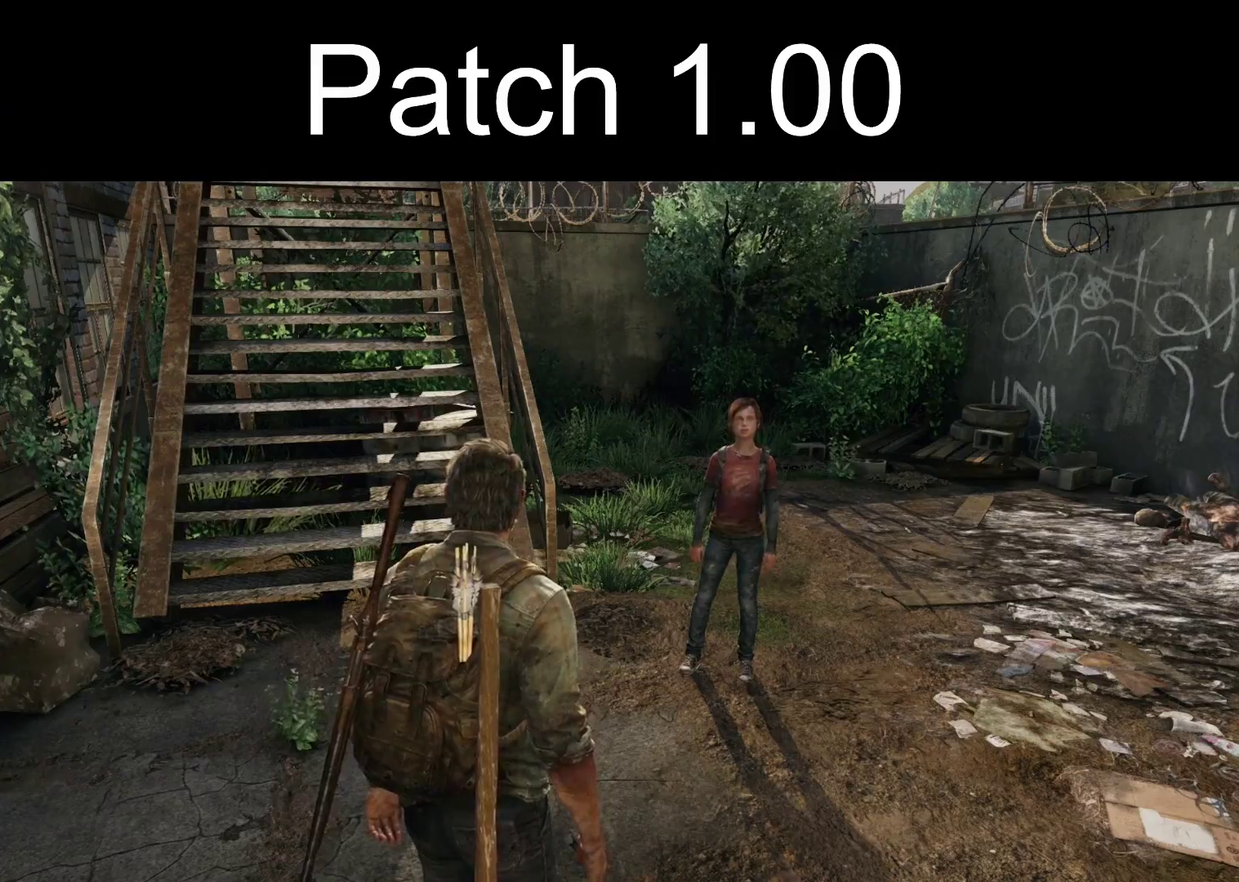
{"dt_ms": 300, "buttons": [], "left_stick": "up-left", "right_stick": "up-left"}
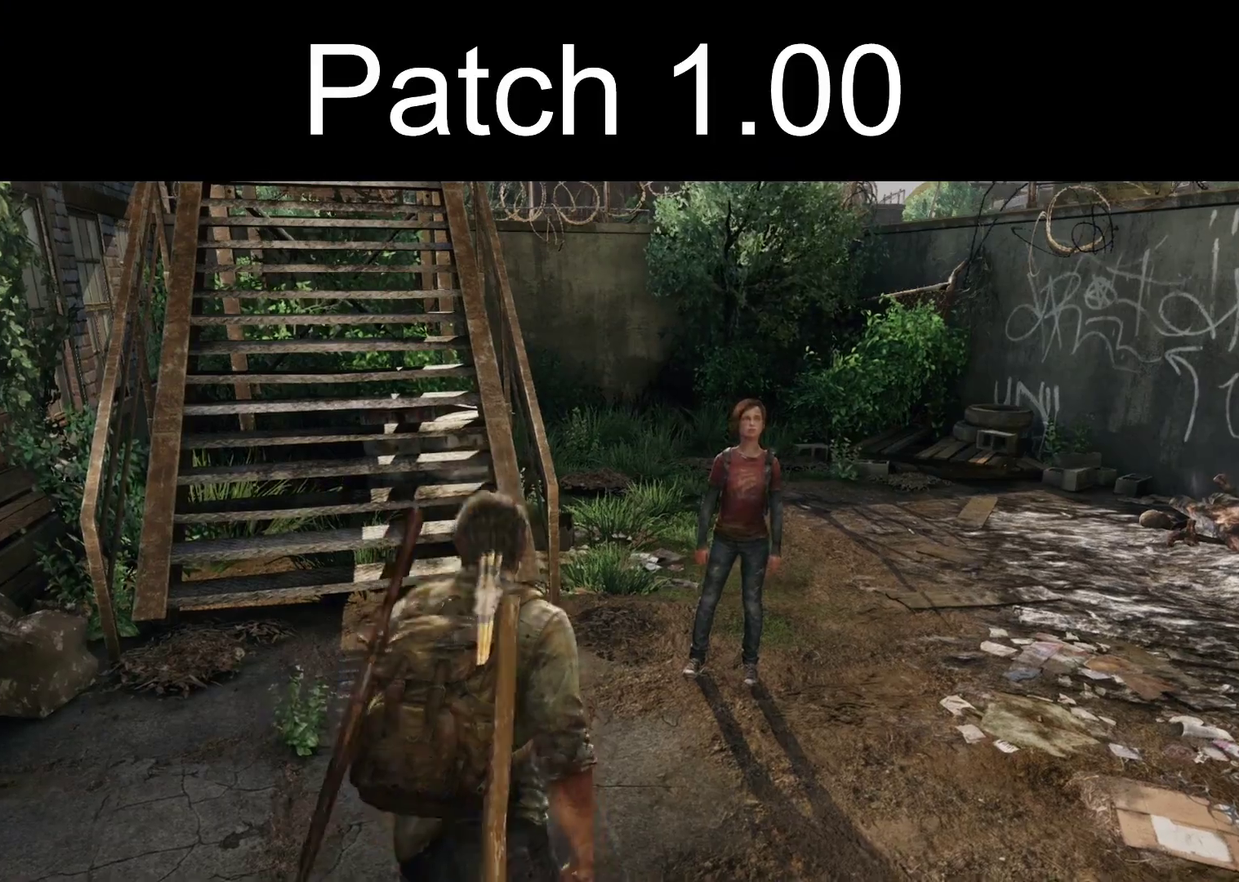
{"dt_ms": 500, "buttons": [], "left_stick": "up", "right_stick": "center"}
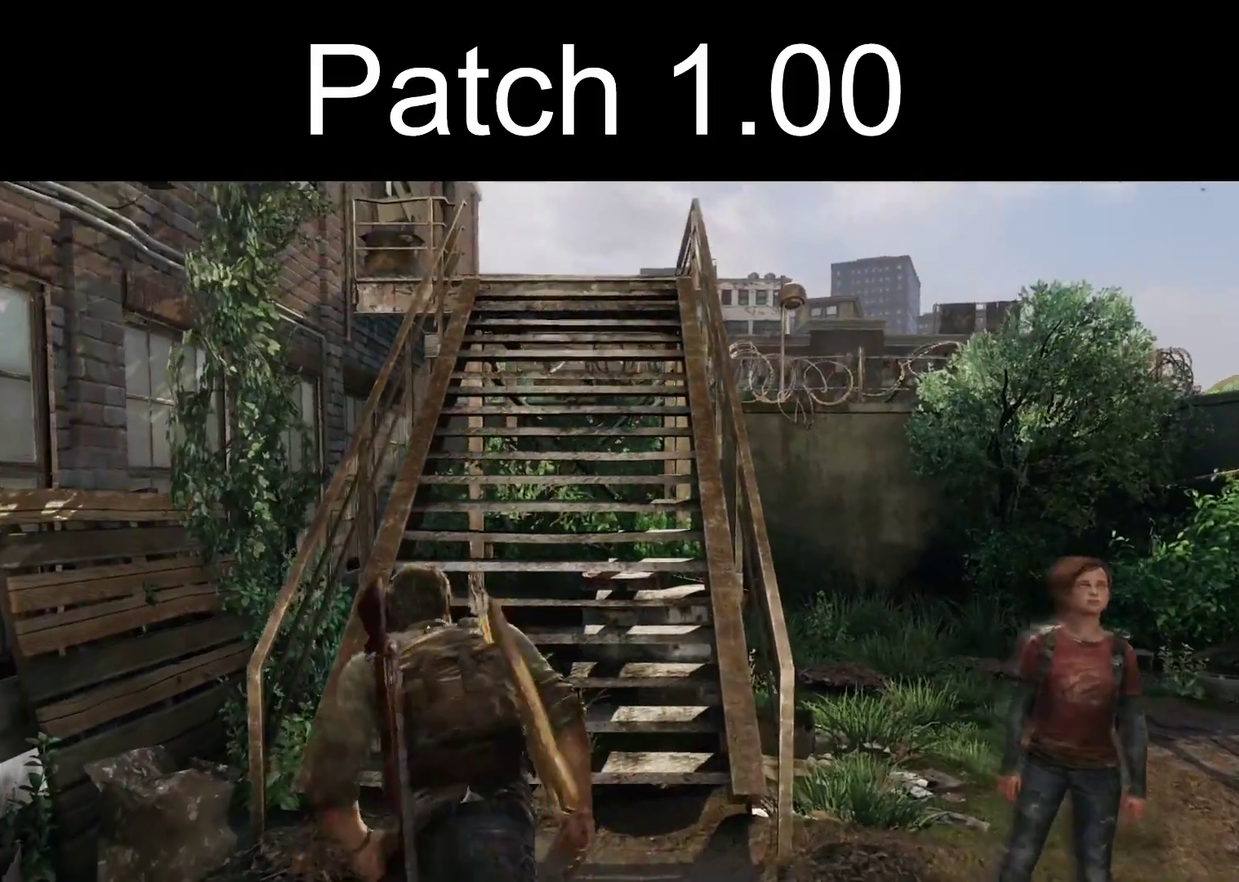
{"dt_ms": 700, "buttons": [], "left_stick": "up", "right_stick": "right", "events": [[600, "right_stick", "right"]]}
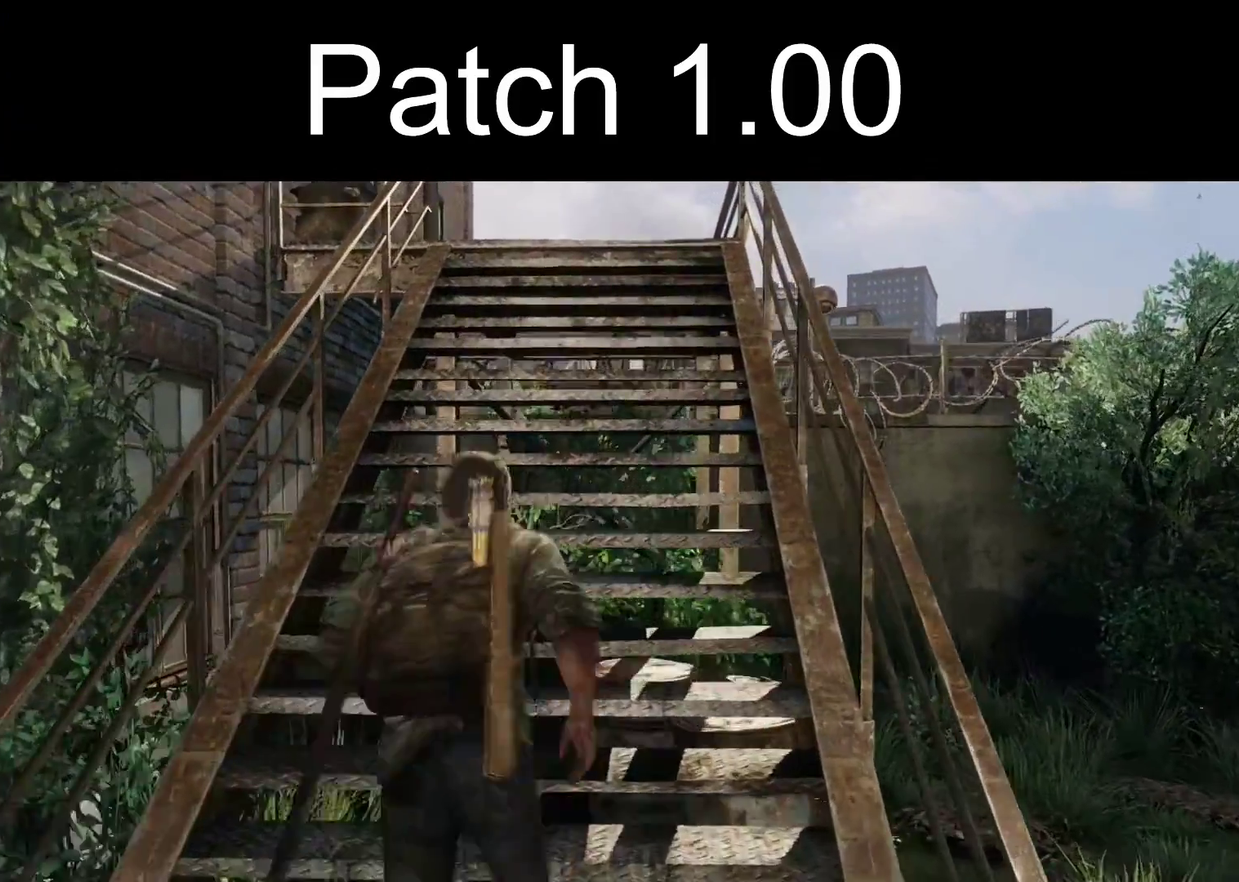
{"dt_ms": 500, "buttons": [], "left_stick": "up", "right_stick": "right", "events": []}
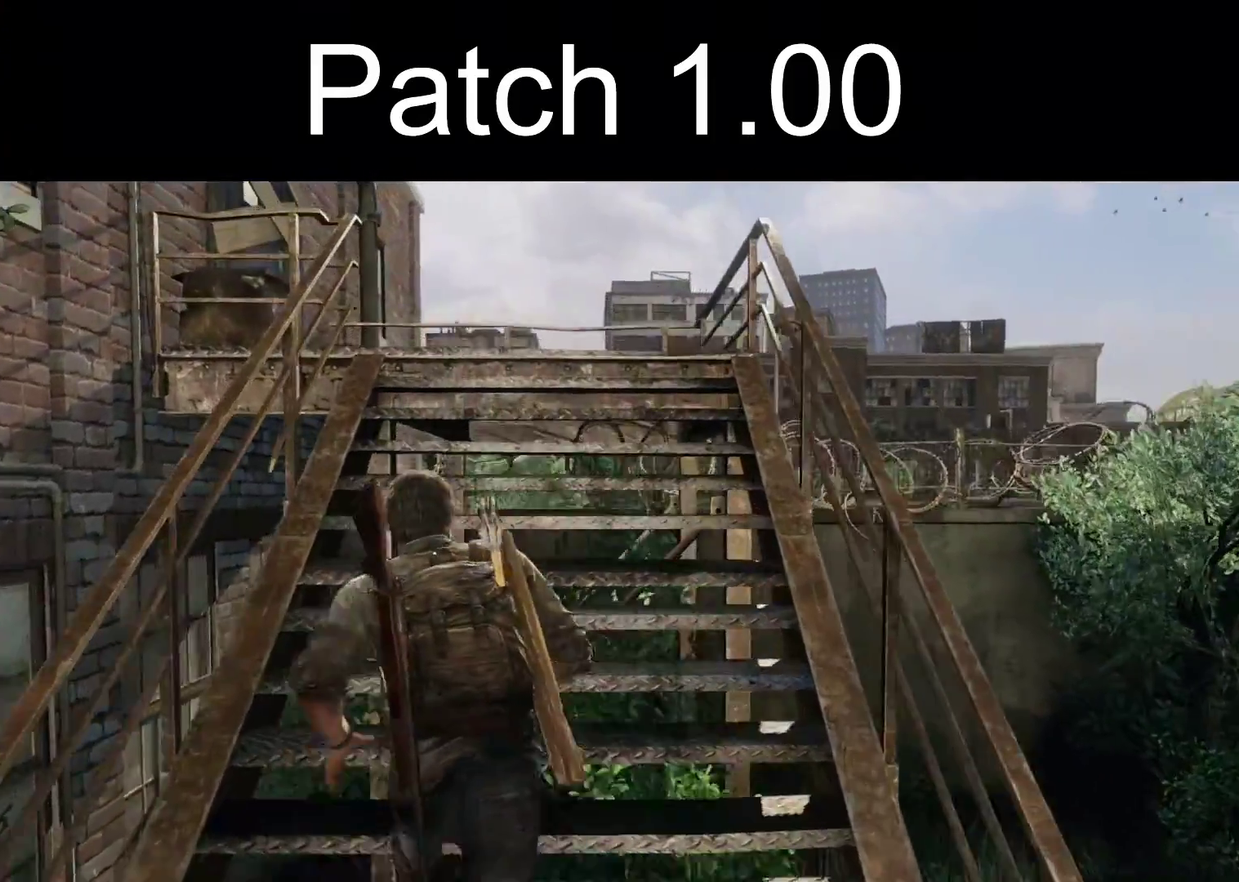
{"dt_ms": 500, "buttons": [], "left_stick": "up", "right_stick": "down-right", "events": [[250, "right_stick", "down-right"]]}
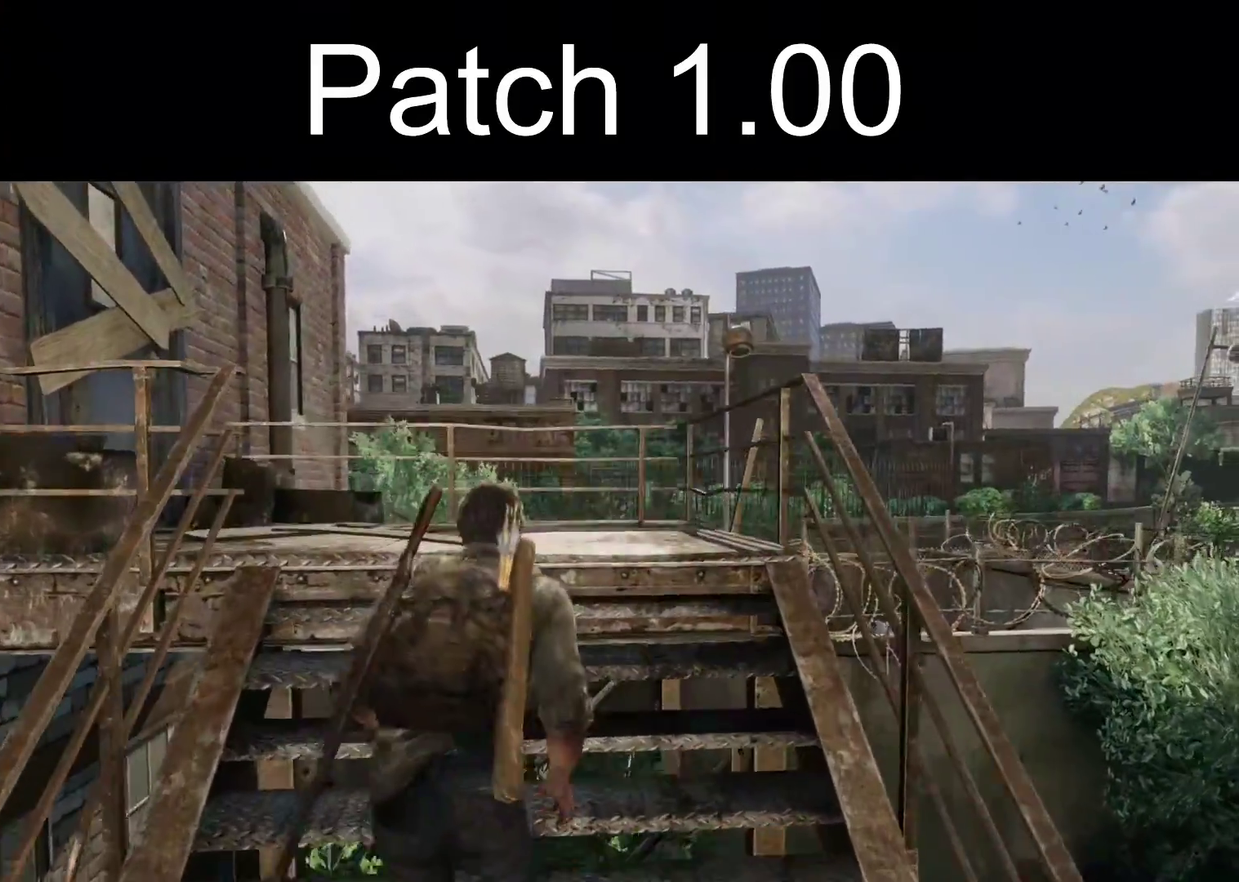
{"dt_ms": 500, "buttons": [], "left_stick": "up", "right_stick": "down-right", "events": []}
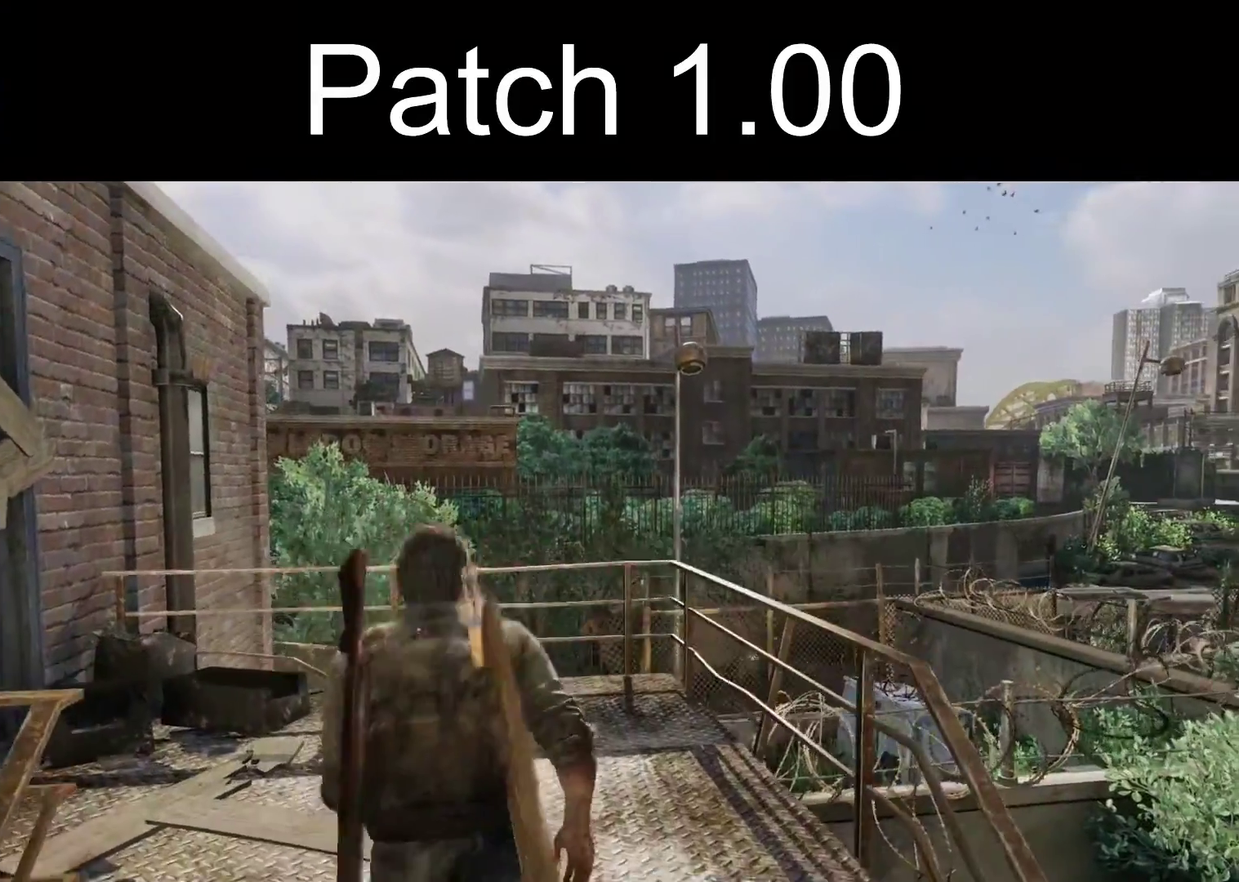
{"dt_ms": 500, "buttons": [], "left_stick": "center", "right_stick": "center", "events": [[300, "right_stick", "center"], [383, "left_stick", "center"]]}